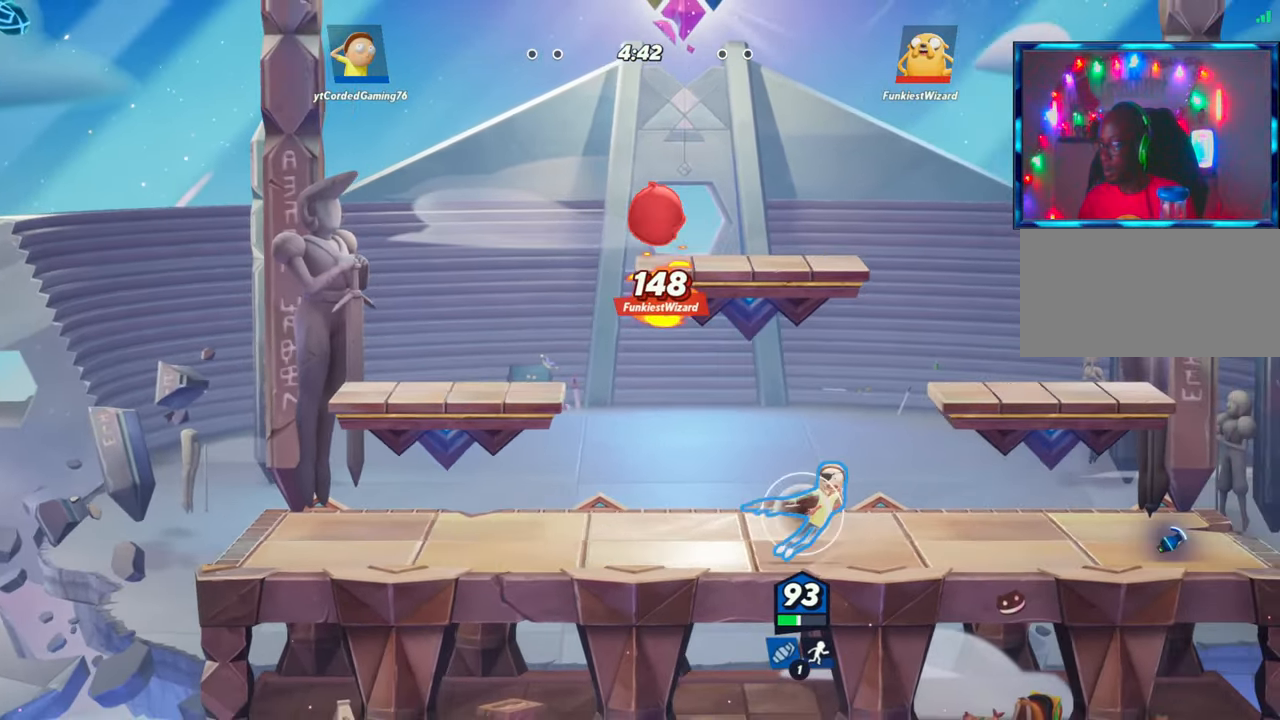
Gameplay with a controller (arcade stick); each line is a JSON object with the inputs held at the frame after it. "events" lists button and stick changes between this image and that frame as [ms after this image, input, new state], when the widget could be followed in between. Not read: L3 R3.
{"buttons": ["L1"], "left_stick": "right", "events": [[17, "L2", "up"], [33, "left_stick", "right"], [417, "L1", "down"]]}
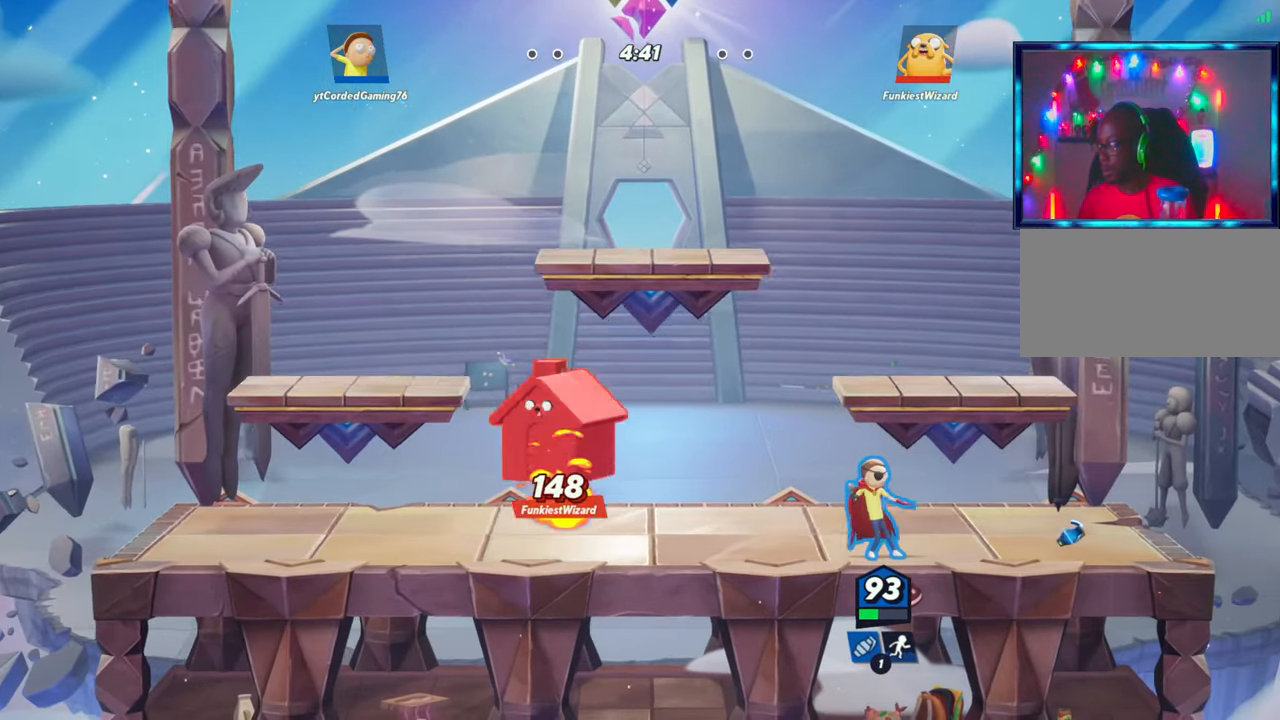
{"buttons": ["L2"], "left_stick": "right", "events": [[267, "L1", "up"], [467, "L2", "down"]]}
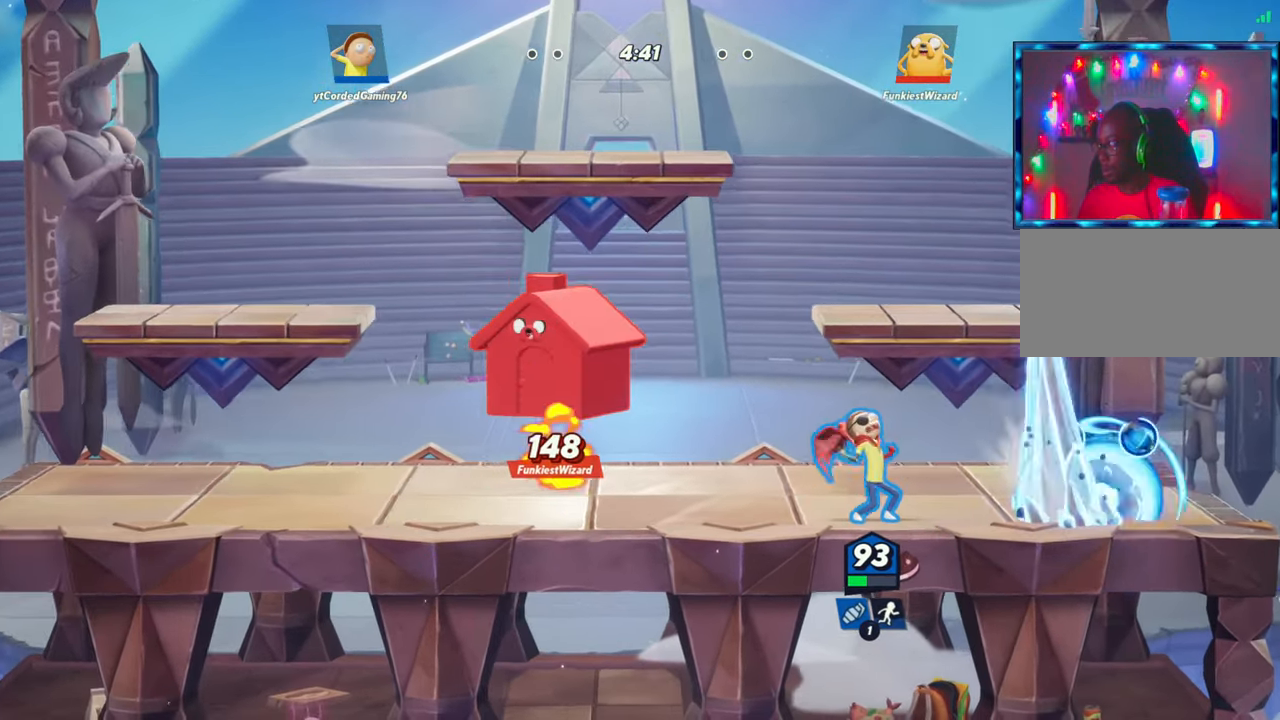
{"buttons": [], "left_stick": "center", "events": [[117, "L2", "up"], [217, "L2", "down"], [283, "R2", "down"], [383, "L2", "up"], [400, "R2", "up"], [483, "left_stick", "center"]]}
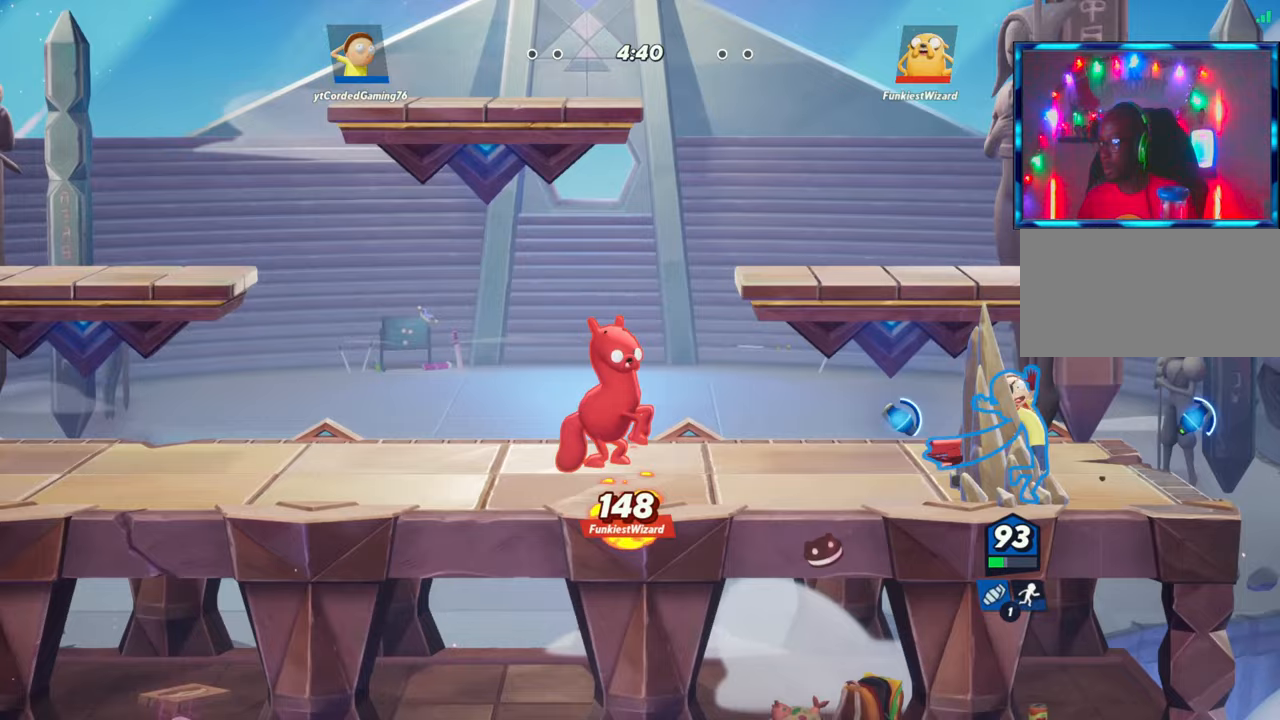
{"buttons": ["R2"], "left_stick": "right", "events": [[50, "left_stick", "left"], [233, "R2", "down"], [333, "R2", "up"], [333, "left_stick", "center"], [383, "R2", "down"], [383, "left_stick", "right"]]}
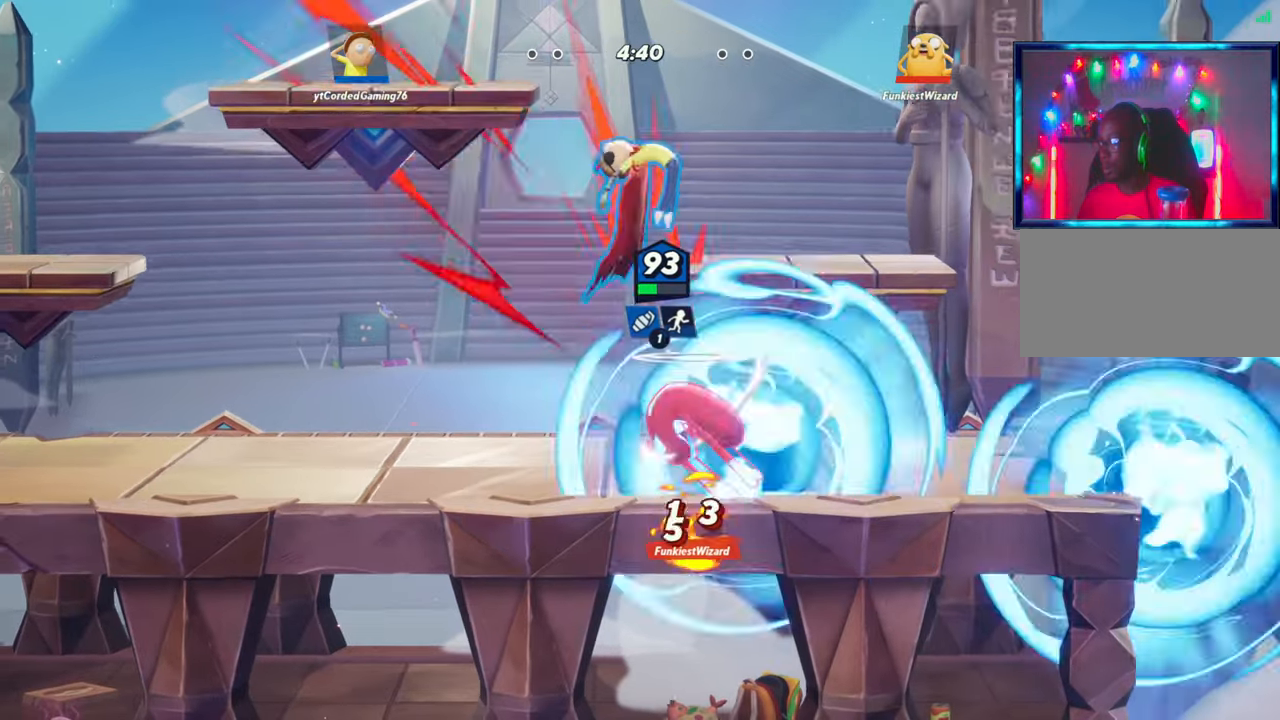
{"buttons": [], "left_stick": "left", "events": [[33, "R2", "up"], [250, "left_stick", "up"], [333, "left_stick", "left"]]}
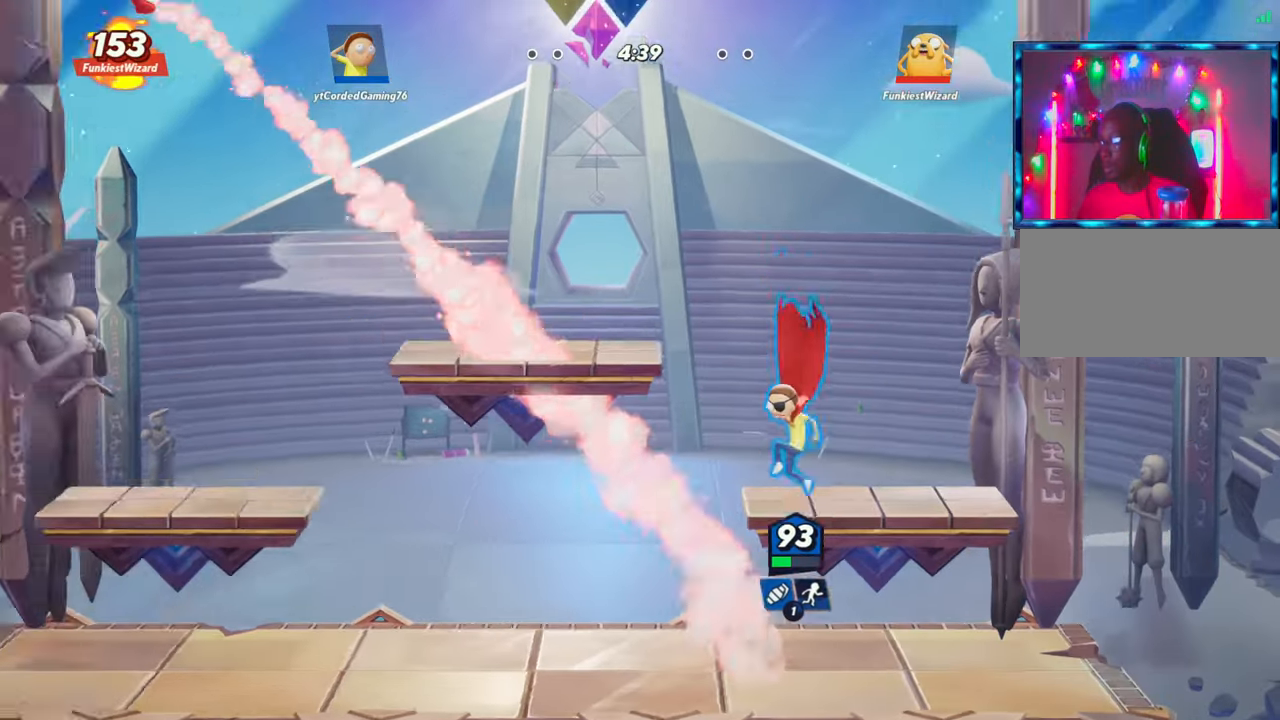
{"buttons": [], "left_stick": "left", "events": []}
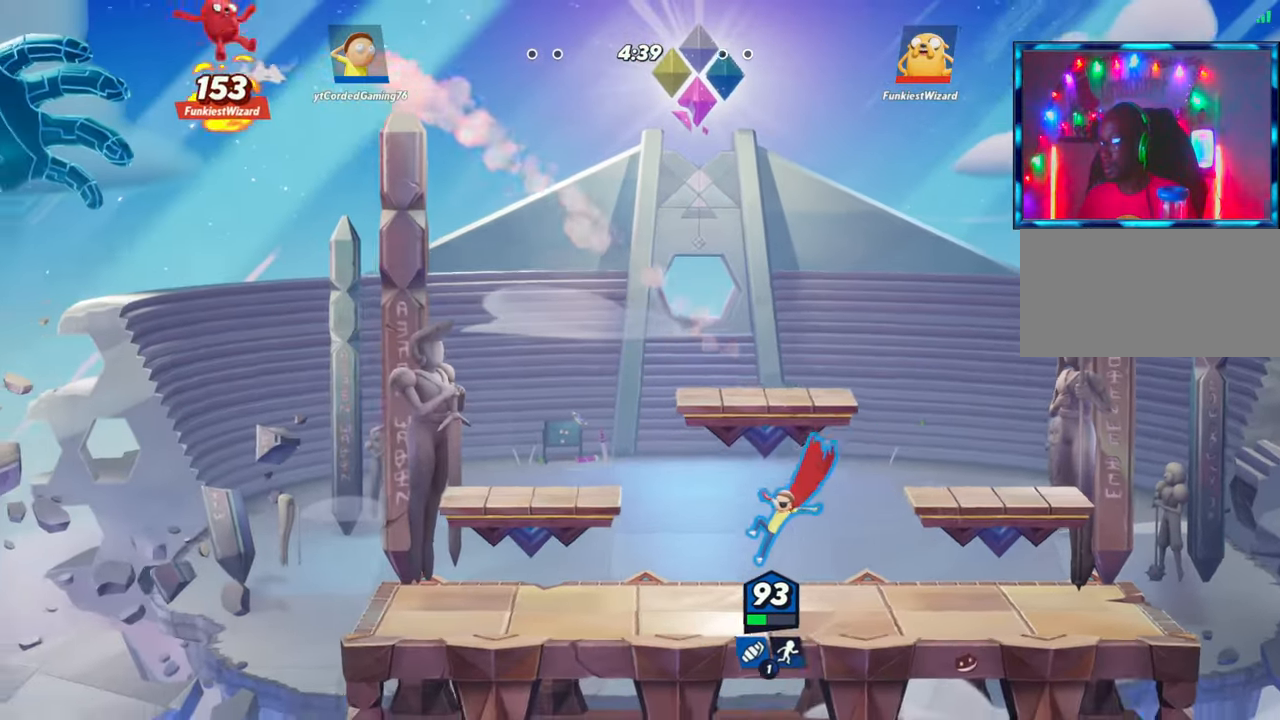
{"buttons": ["R2"], "left_stick": "up", "events": [[317, "R2", "down"], [333, "left_stick", "up"], [400, "R2", "up"], [500, "R2", "down"]]}
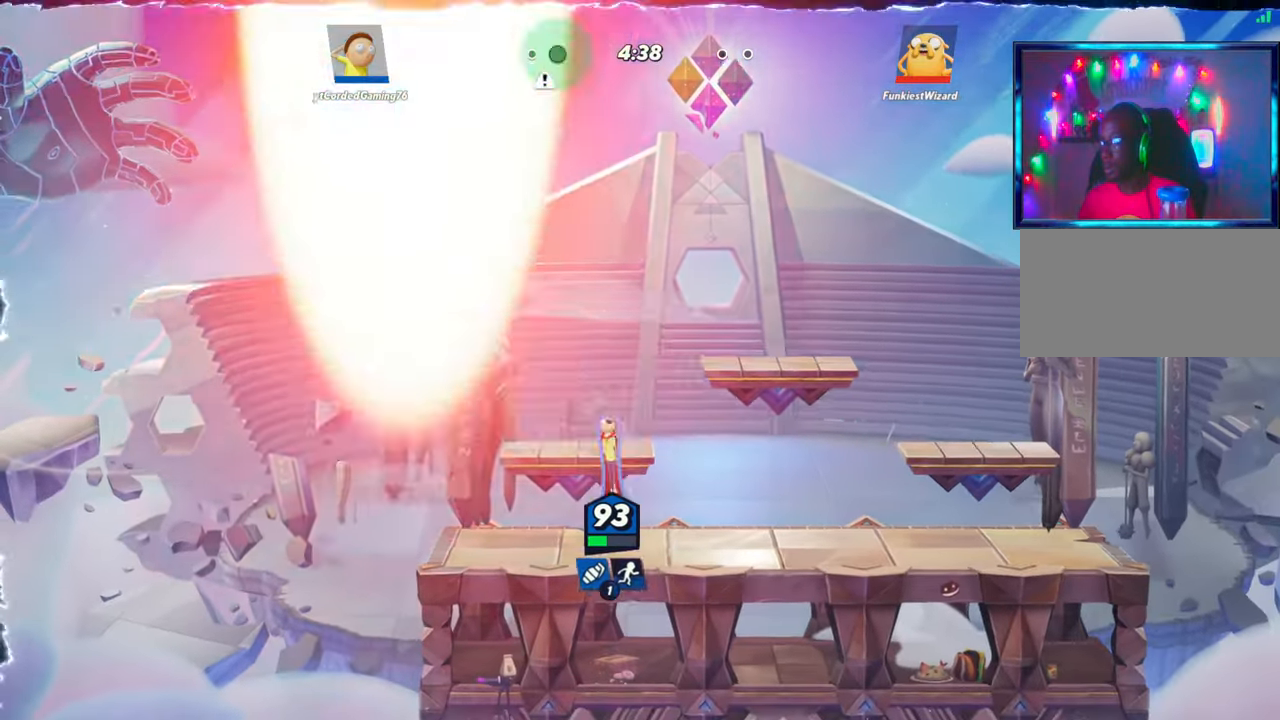
{"buttons": [], "left_stick": "left", "events": [[133, "R2", "up"], [150, "L2", "down"], [150, "left_stick", "up-right"], [233, "R2", "down"], [250, "L2", "up"], [267, "R2", "up"], [333, "left_stick", "up"], [483, "left_stick", "left"]]}
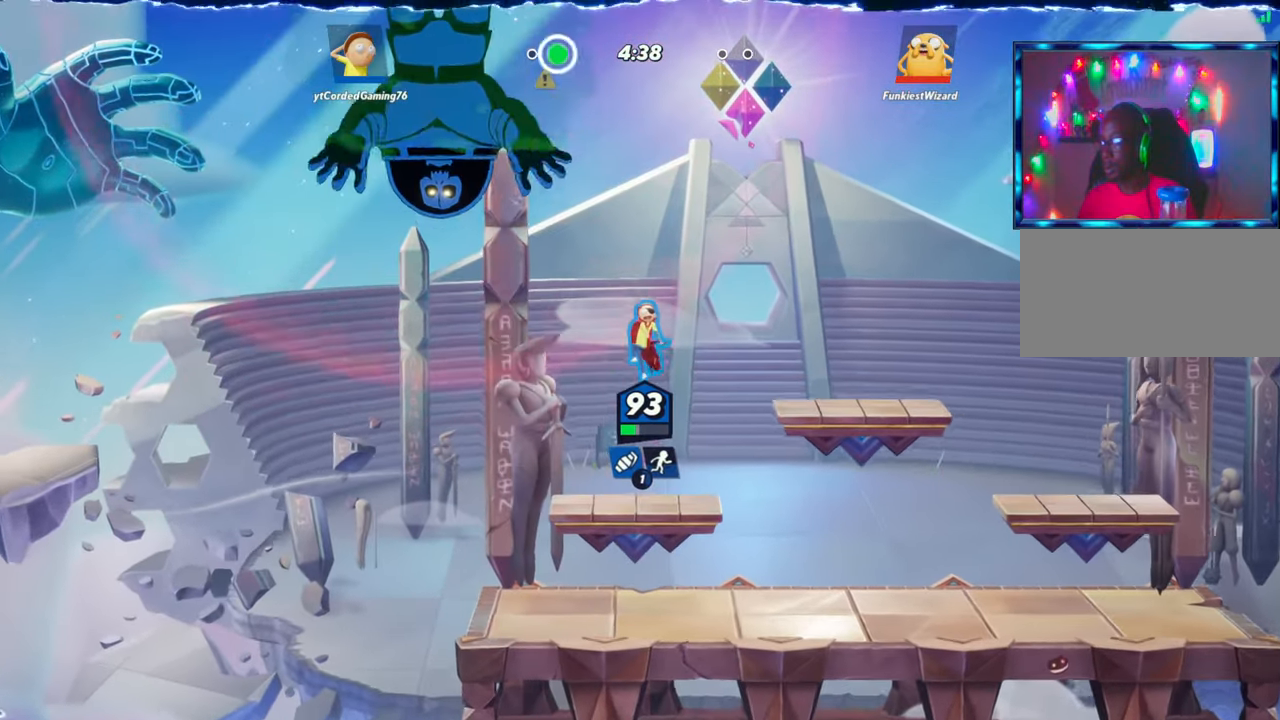
{"buttons": [], "left_stick": "right", "events": [[433, "left_stick", "center"], [500, "left_stick", "right"]]}
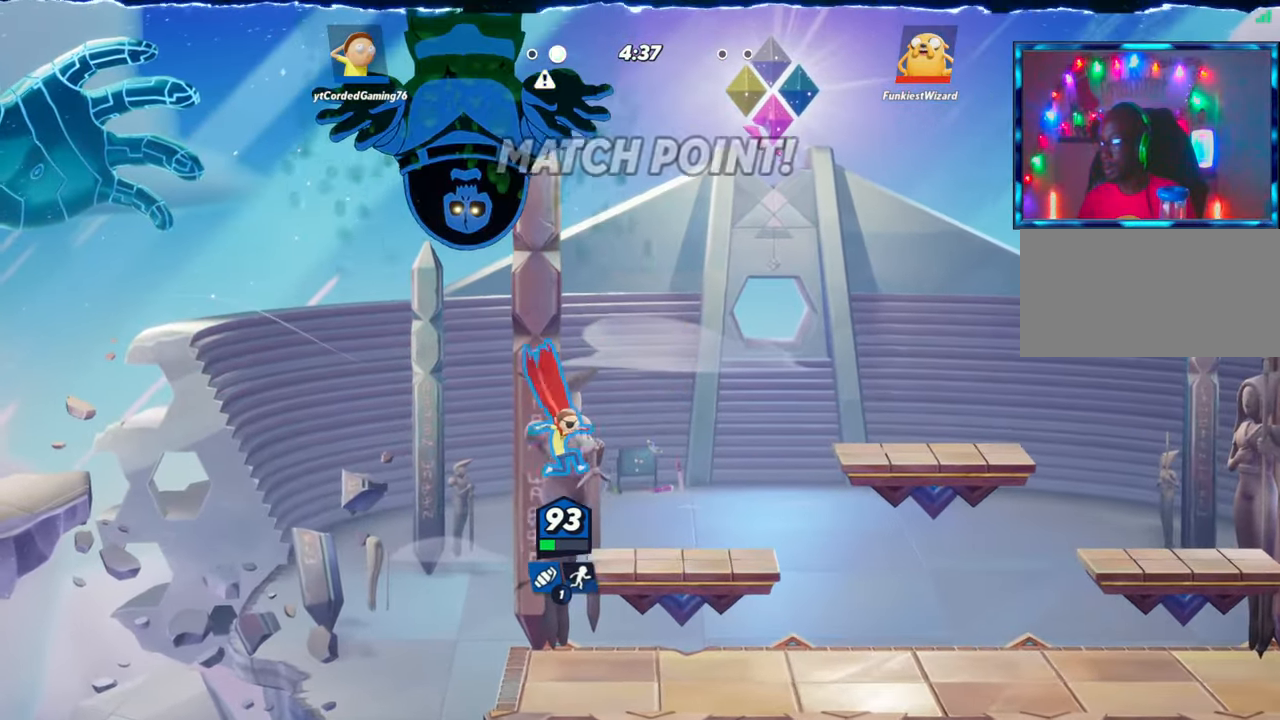
{"buttons": [], "left_stick": "center", "events": [[217, "left_stick", "center"], [300, "L1", "down"], [383, "L1", "up"]]}
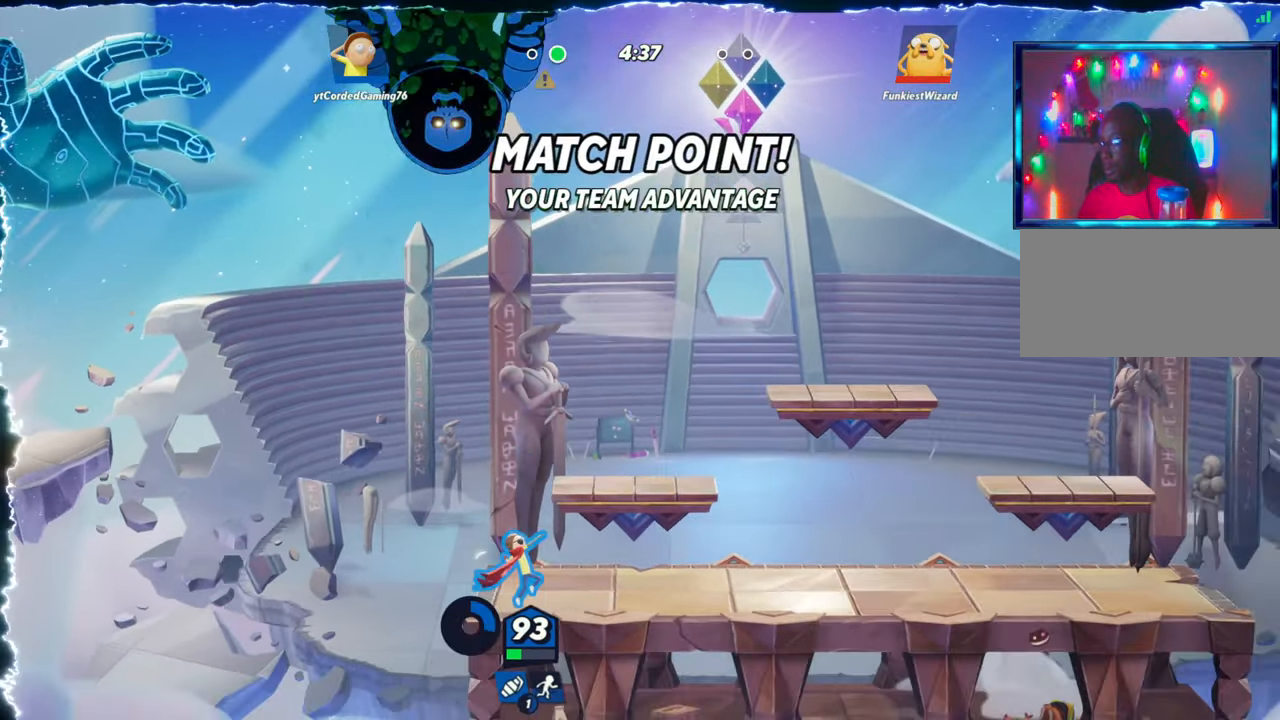
{"buttons": ["L1"], "left_stick": "right", "events": [[200, "left_stick", "right"], [333, "L1", "down"]]}
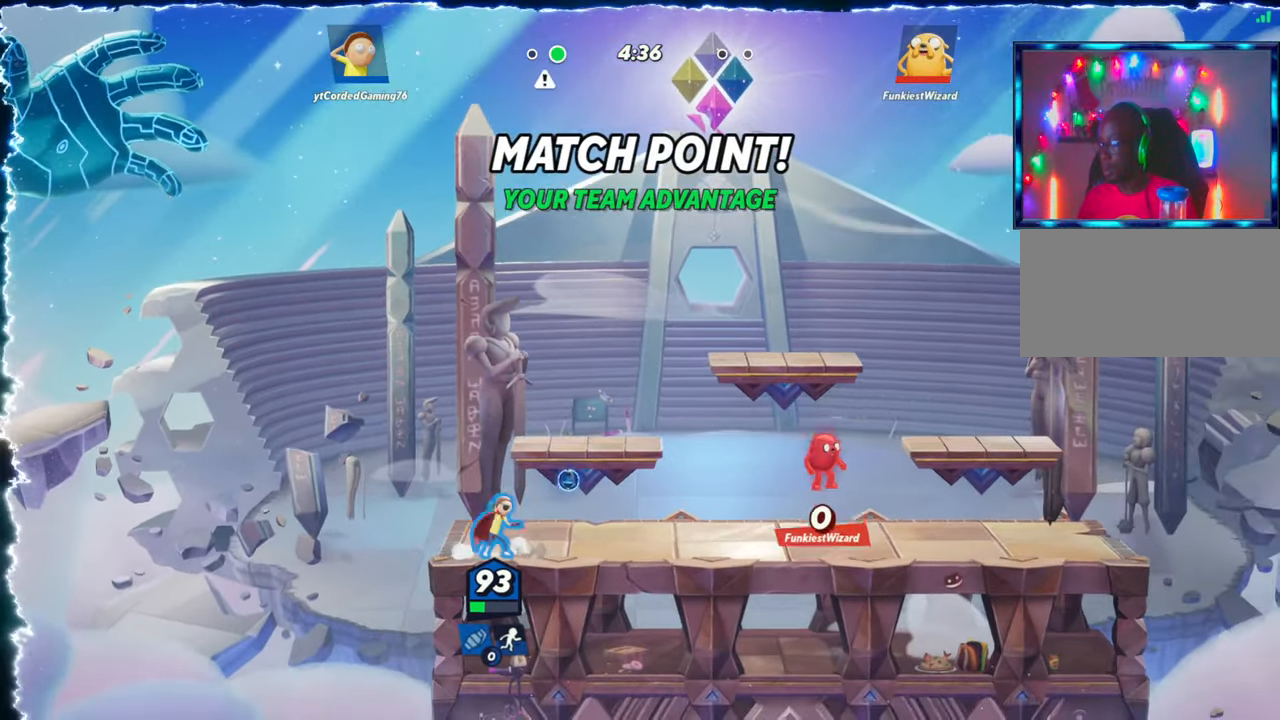
{"buttons": [], "left_stick": "center", "events": [[317, "L1", "up"], [367, "left_stick", "center"]]}
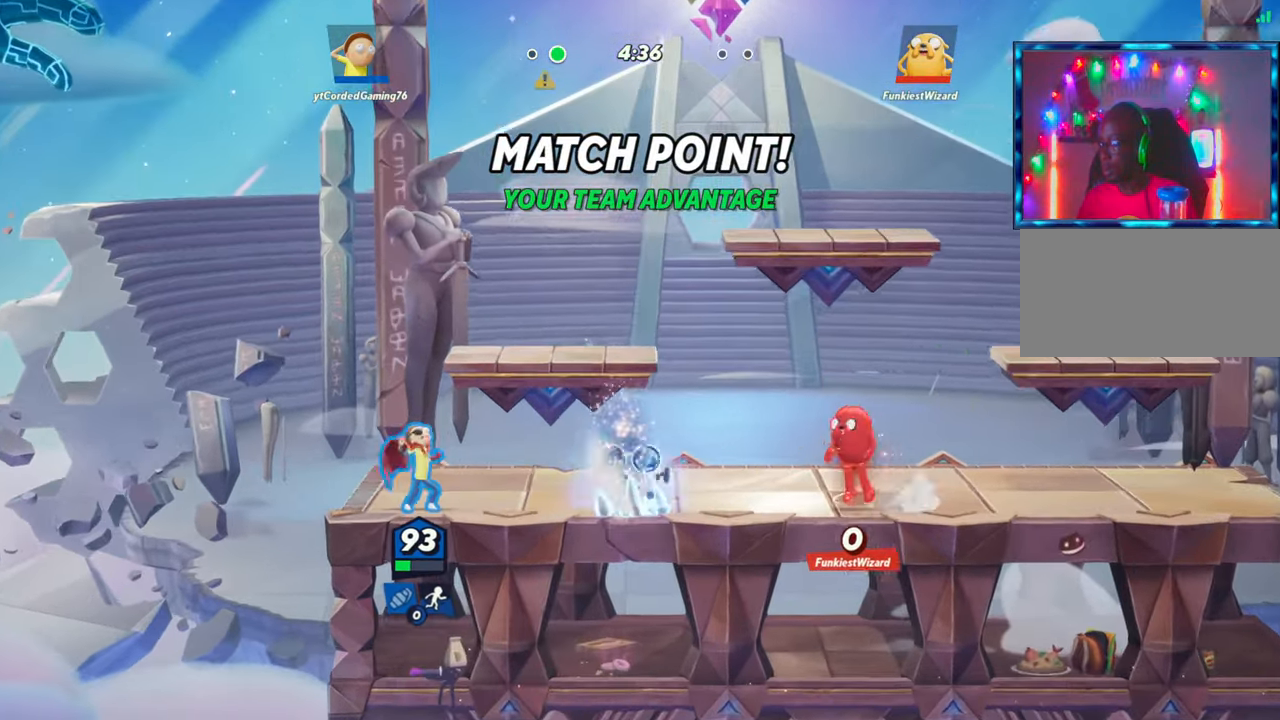
{"buttons": [], "left_stick": "left", "events": [[150, "left_stick", "right"], [200, "R1", "down"], [333, "R1", "up"], [383, "left_stick", "center"], [433, "left_stick", "left"]]}
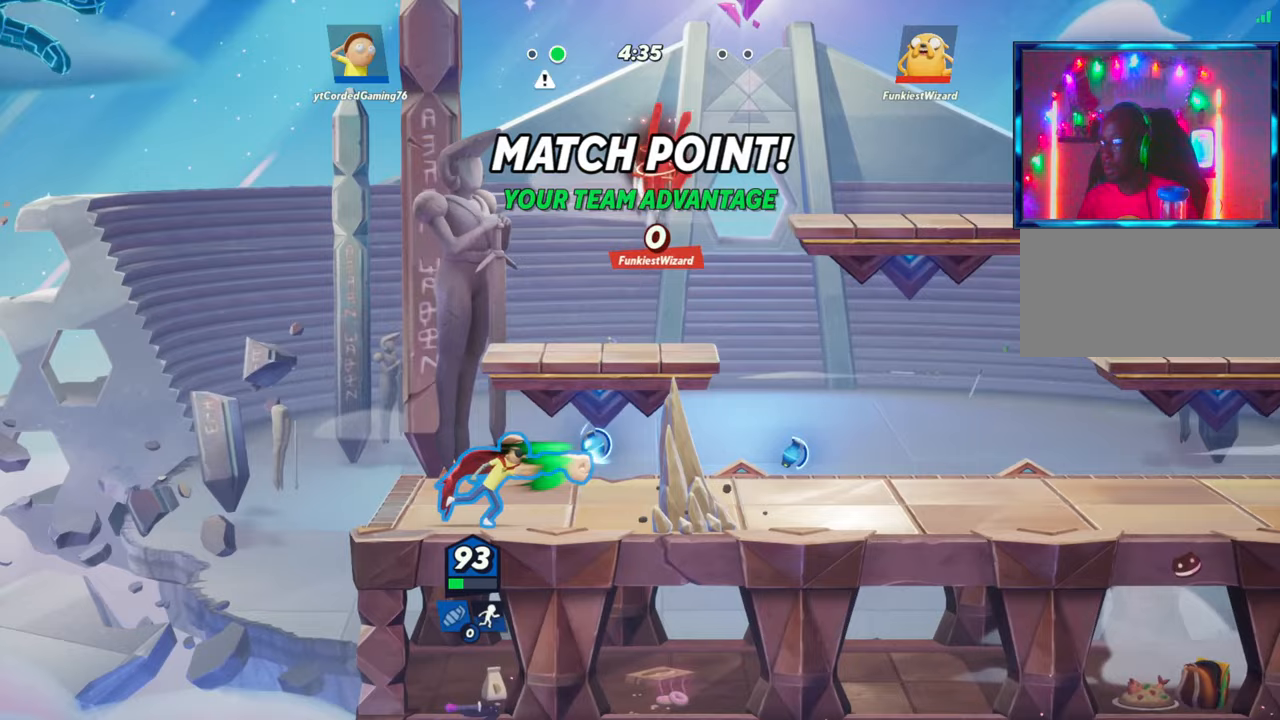
{"buttons": ["R2"], "left_stick": "right", "events": [[167, "L2", "down"], [267, "R2", "down"], [300, "R2", "up"], [317, "left_stick", "center"], [333, "L2", "up"], [367, "left_stick", "right"], [417, "R2", "down"]]}
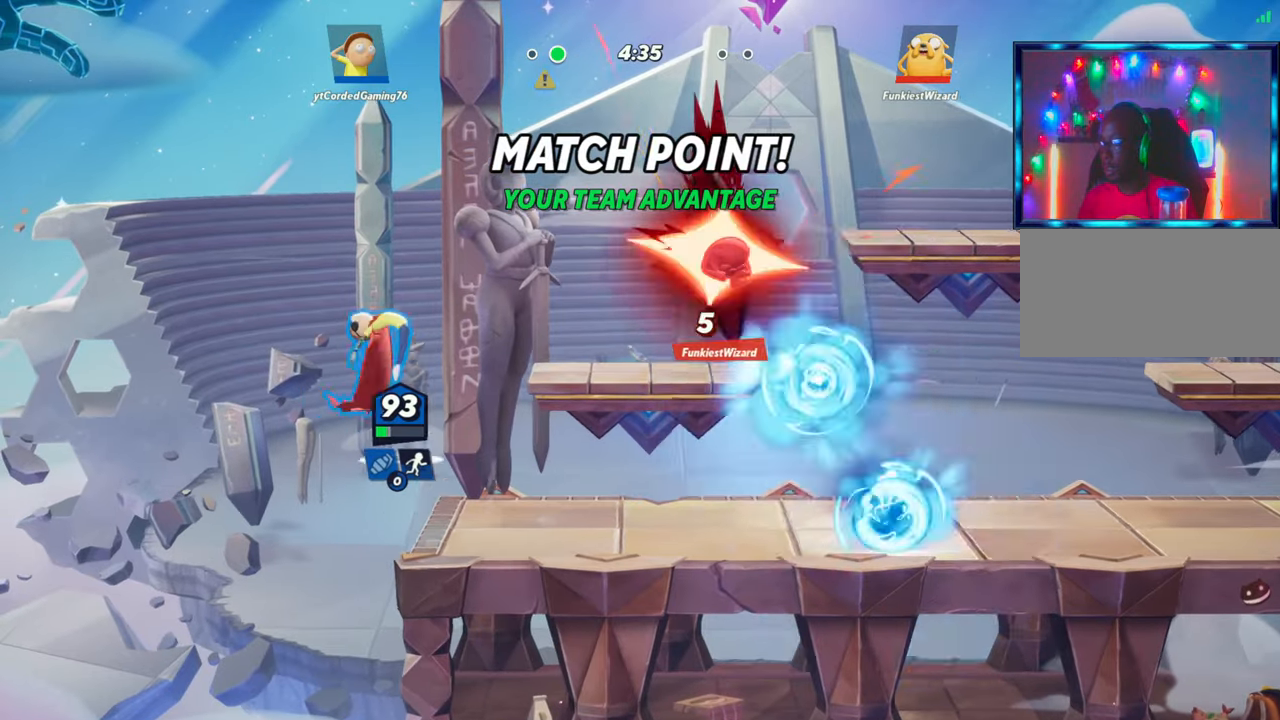
{"buttons": [], "left_stick": "up", "events": [[33, "R2", "up"], [300, "left_stick", "up"], [317, "R1", "down"], [450, "R1", "up"]]}
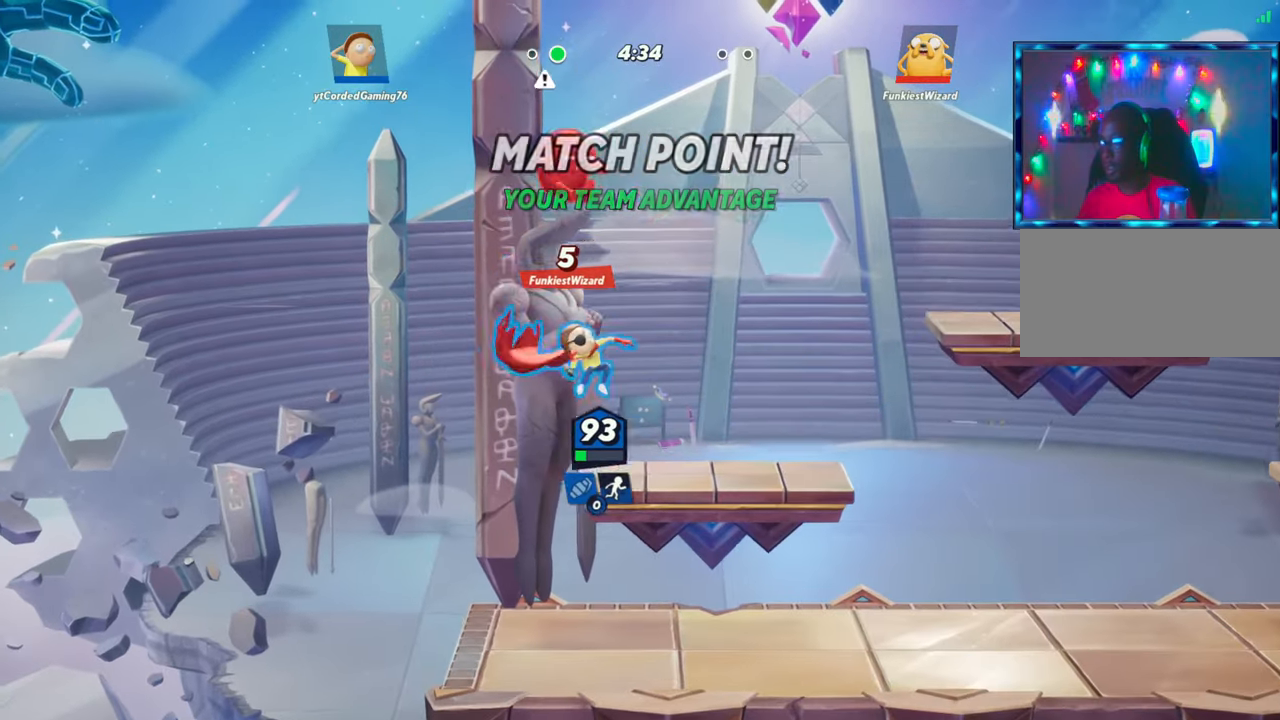
{"buttons": ["L2", "R2"], "left_stick": "center", "events": [[50, "left_stick", "up-left"], [200, "left_stick", "center"], [250, "left_stick", "right"], [417, "L2", "down"], [467, "R2", "down"], [483, "left_stick", "center"]]}
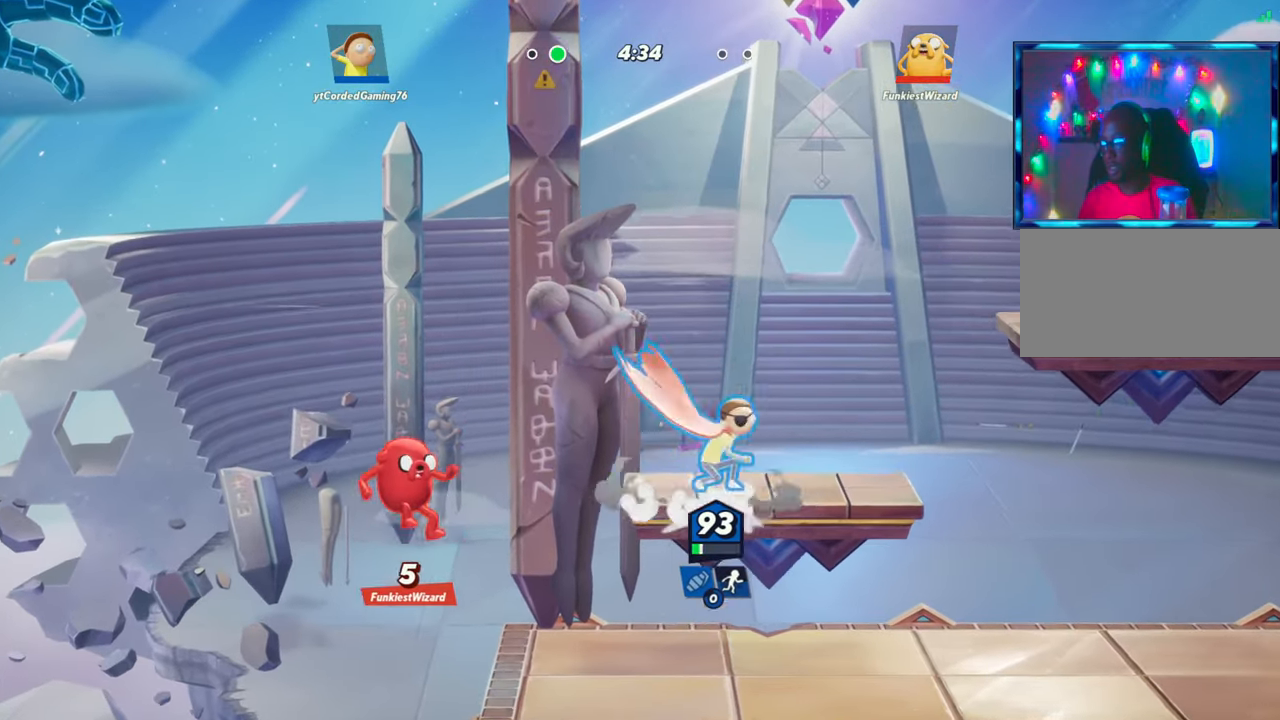
{"buttons": ["R1"], "left_stick": "down", "events": [[17, "left_stick", "right"], [33, "L2", "up"], [50, "left_stick", "down-left"], [83, "R2", "up"], [467, "left_stick", "down"], [500, "R1", "down"]]}
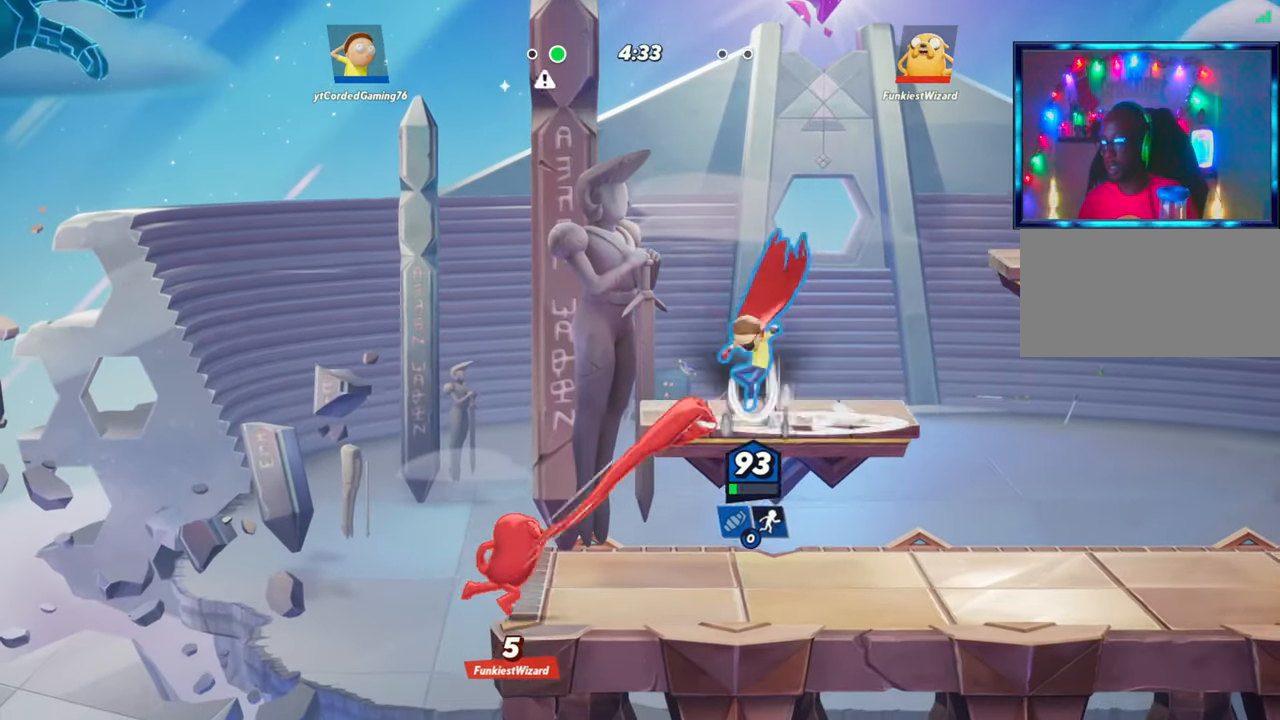
{"buttons": [], "left_stick": "center", "events": [[100, "R1", "up"], [383, "left_stick", "center"]]}
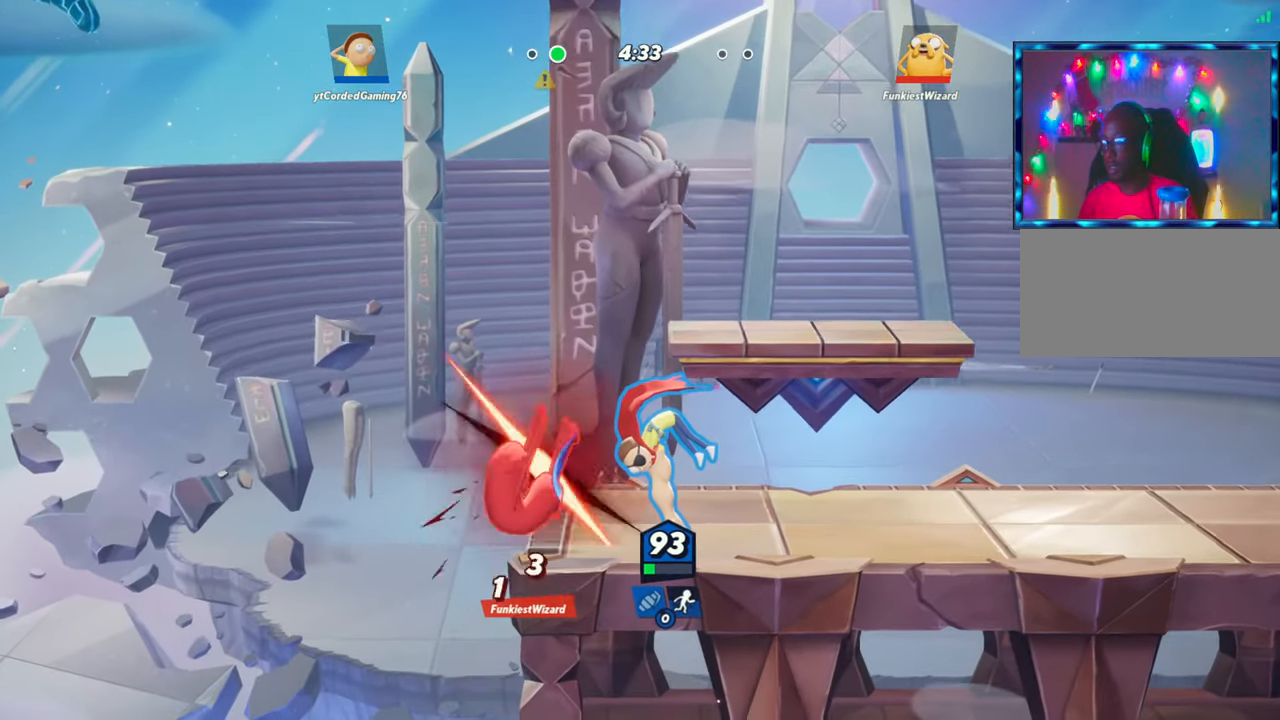
{"buttons": [], "left_stick": "center", "events": [[83, "left_stick", "up"], [250, "R1", "down"], [317, "left_stick", "up-left"], [383, "R1", "up"], [417, "left_stick", "center"]]}
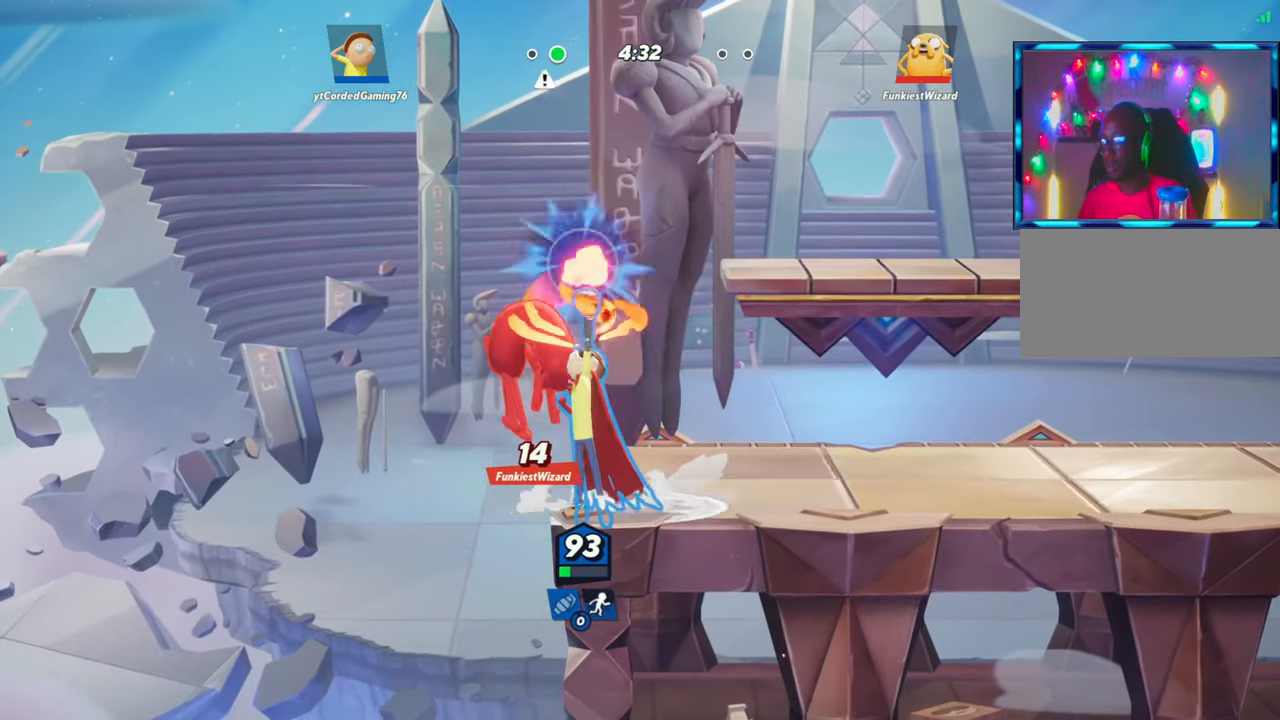
{"buttons": [], "left_stick": "up", "events": [[33, "left_stick", "right"], [417, "R2", "down"], [483, "left_stick", "up"], [500, "R2", "up"]]}
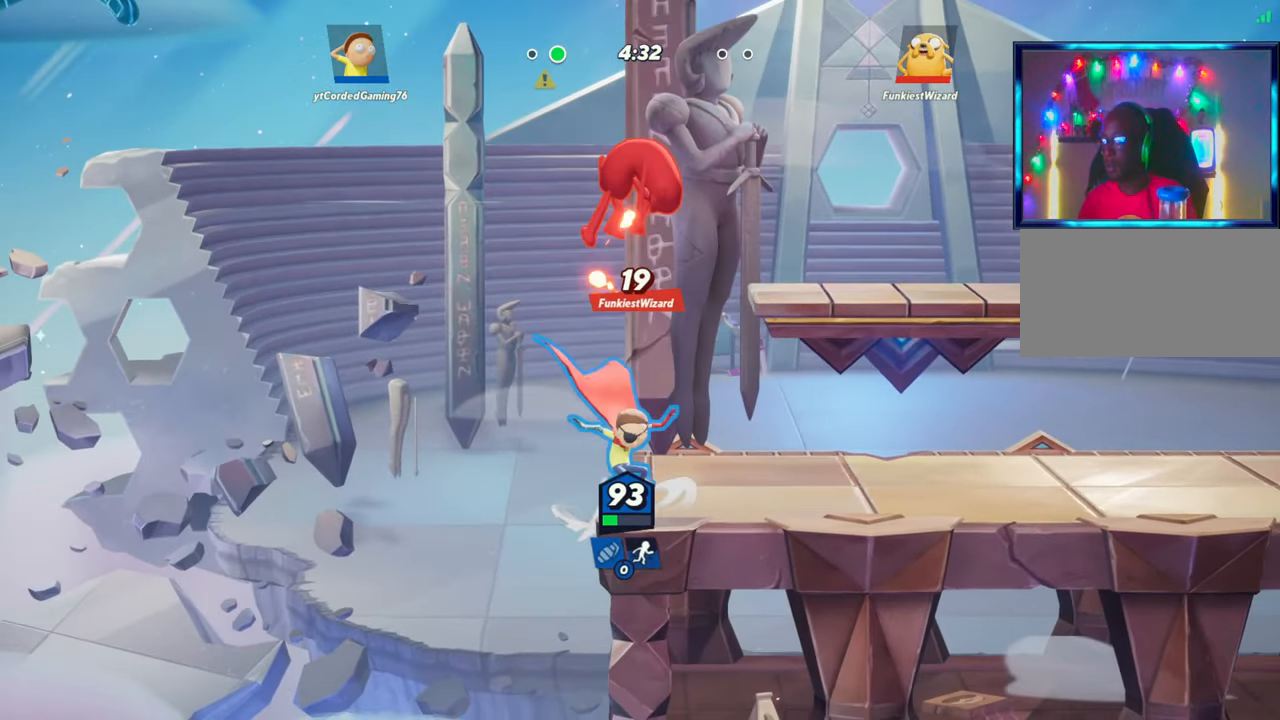
{"buttons": [], "left_stick": "down-right", "events": [[83, "R2", "down"], [100, "left_stick", "right"], [233, "R2", "up"], [300, "R1", "down"], [317, "left_stick", "left"], [367, "R1", "up"], [483, "left_stick", "down-right"]]}
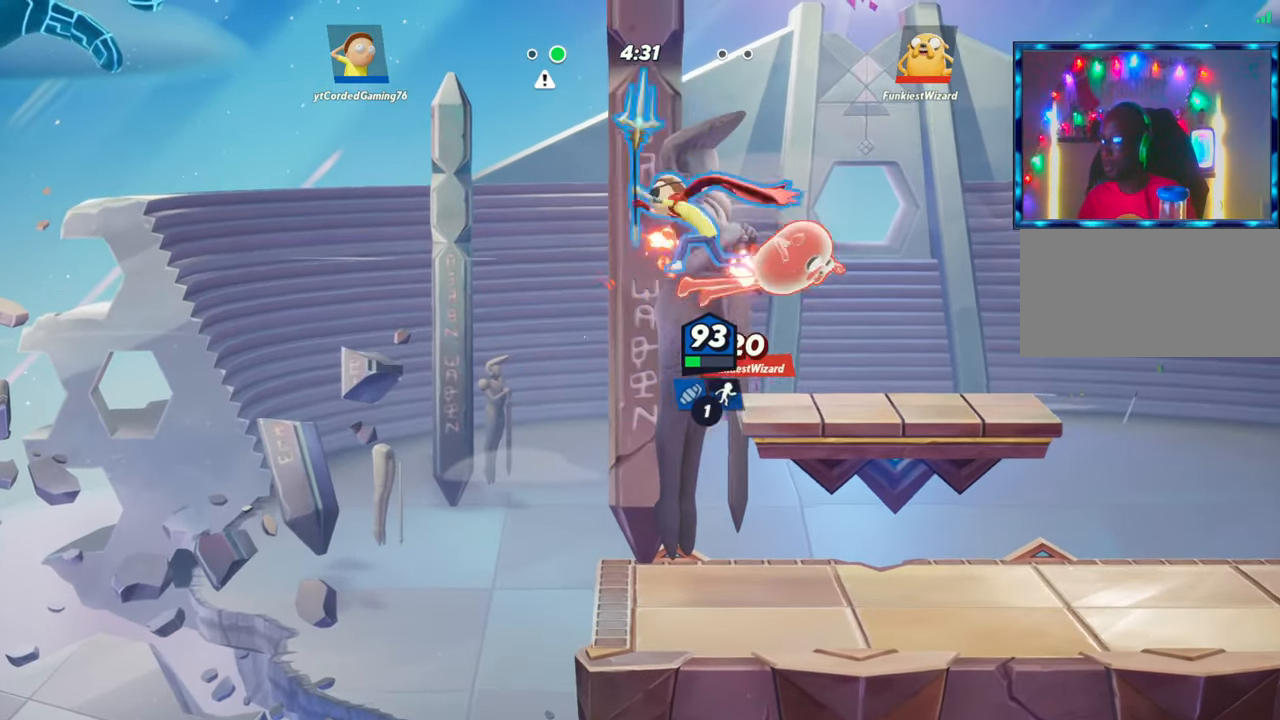
{"buttons": ["L2"], "left_stick": "right", "events": [[133, "left_stick", "right"], [417, "L2", "down"]]}
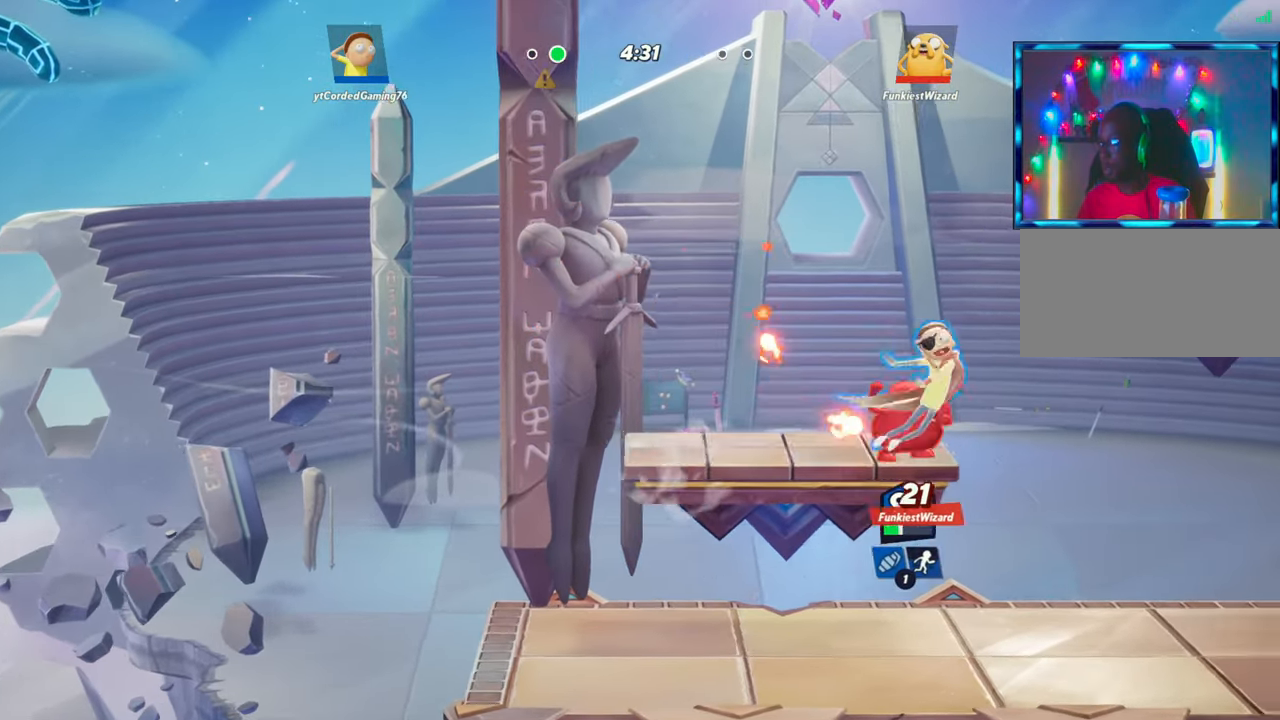
{"buttons": [], "left_stick": "center", "events": [[33, "L2", "up"], [67, "R2", "down"], [117, "left_stick", "down"], [150, "R2", "up"], [217, "R1", "down"], [317, "left_stick", "left"], [333, "R1", "up"], [433, "left_stick", "center"]]}
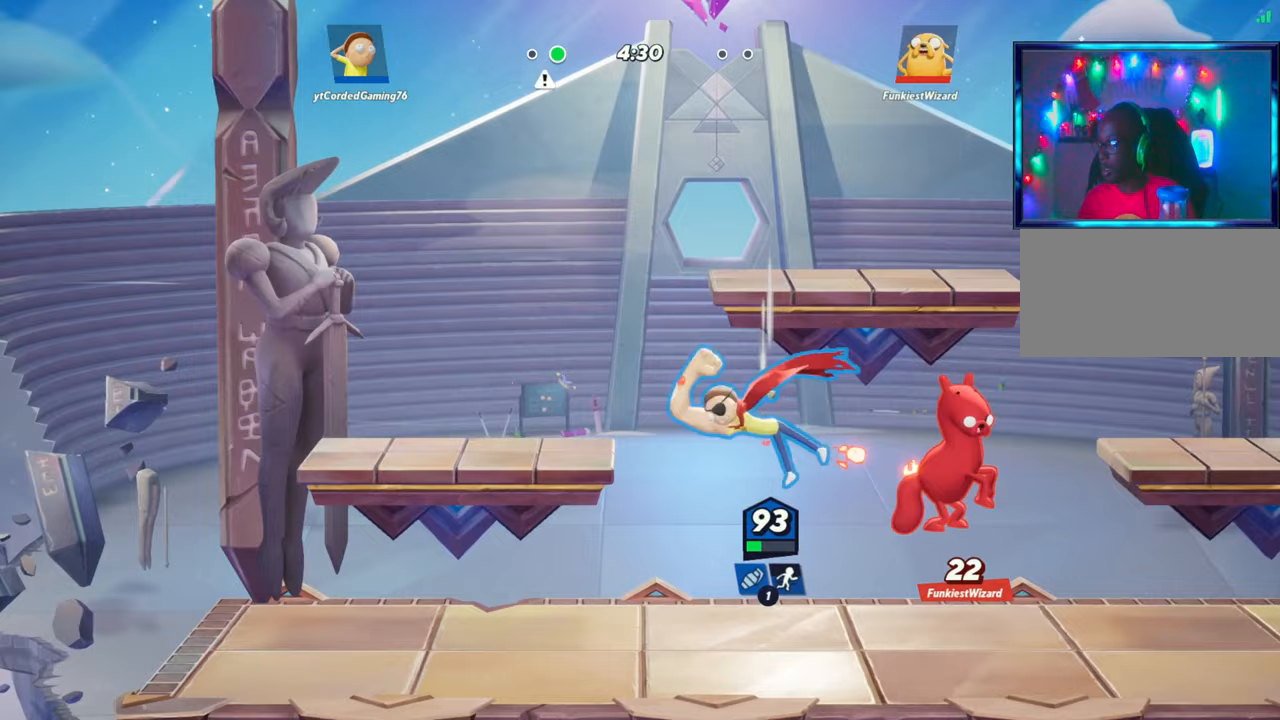
{"buttons": [], "left_stick": "right", "events": [[283, "left_stick", "right"]]}
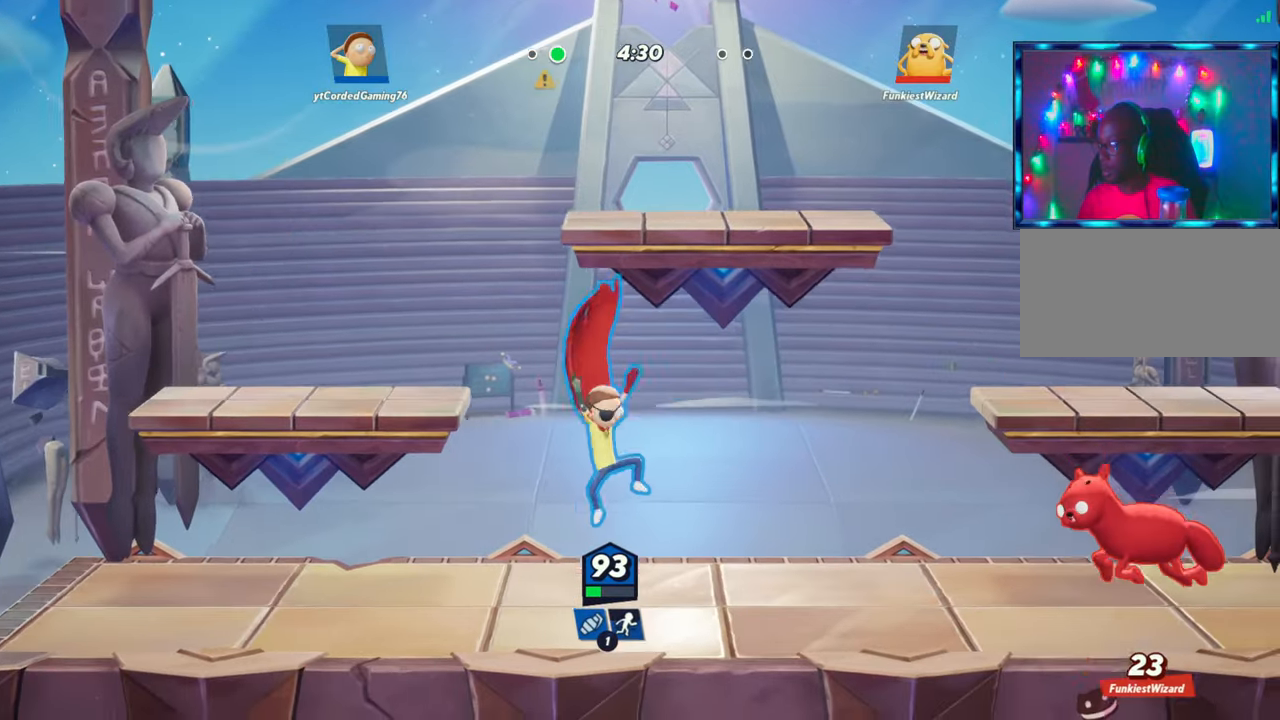
{"buttons": ["L2", "R2"], "left_stick": "right", "events": [[33, "left_stick", "center"], [117, "R1", "down"], [200, "R1", "up"], [383, "L2", "down"], [400, "left_stick", "right"], [467, "R2", "down"]]}
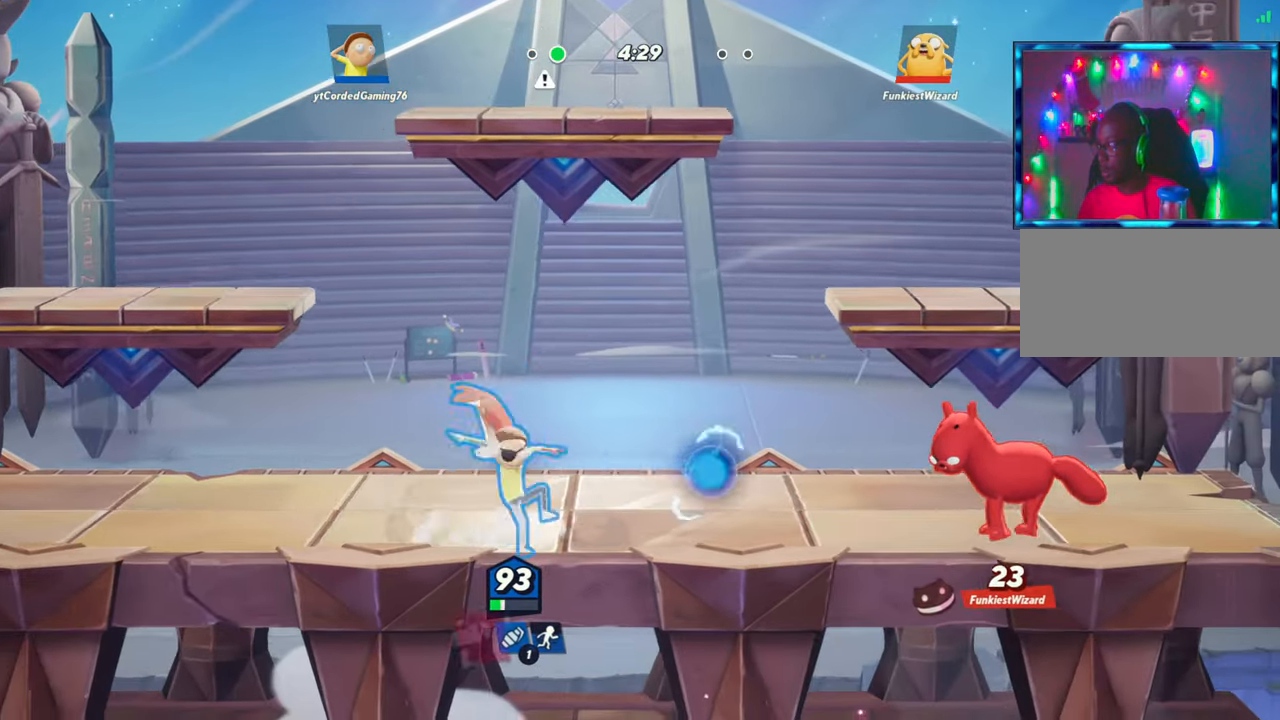
{"buttons": [], "left_stick": "right", "events": [[50, "R2", "up"], [117, "L2", "up"], [117, "R2", "down"], [250, "R2", "up"]]}
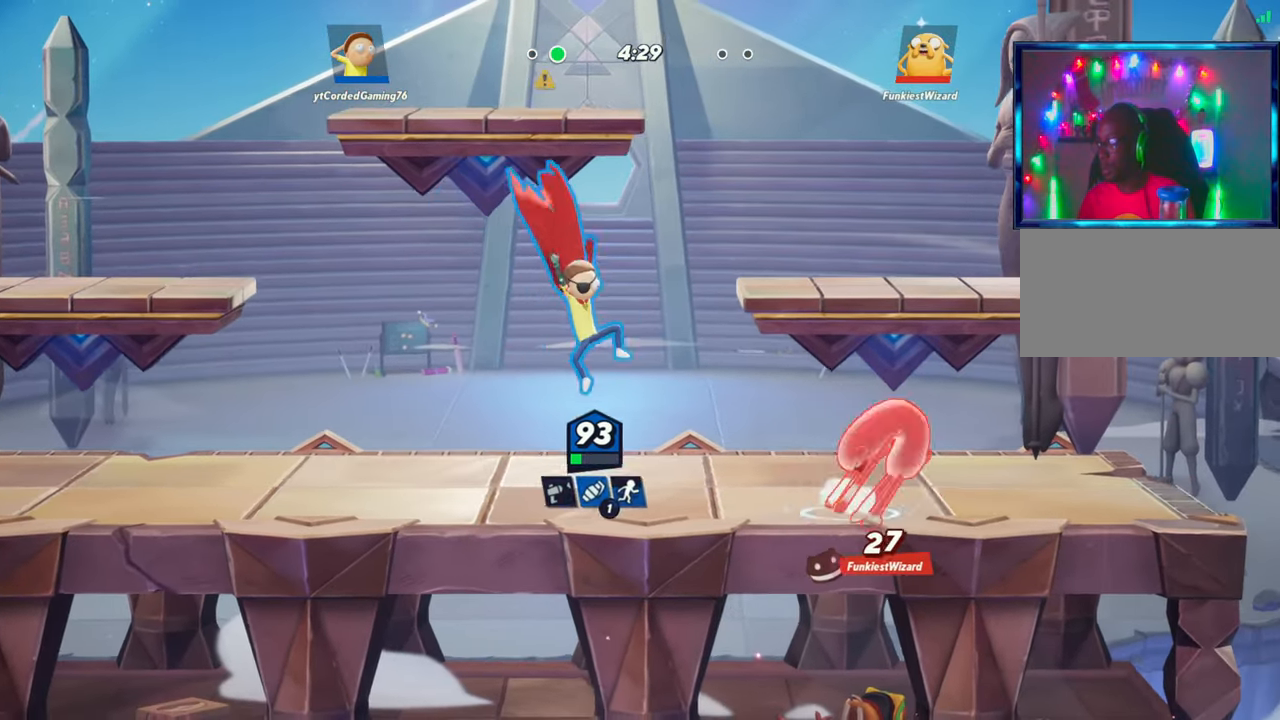
{"buttons": [], "left_stick": "down", "events": [[167, "R2", "down"], [267, "R2", "up"], [333, "R1", "down"], [350, "left_stick", "down"], [383, "R1", "up"]]}
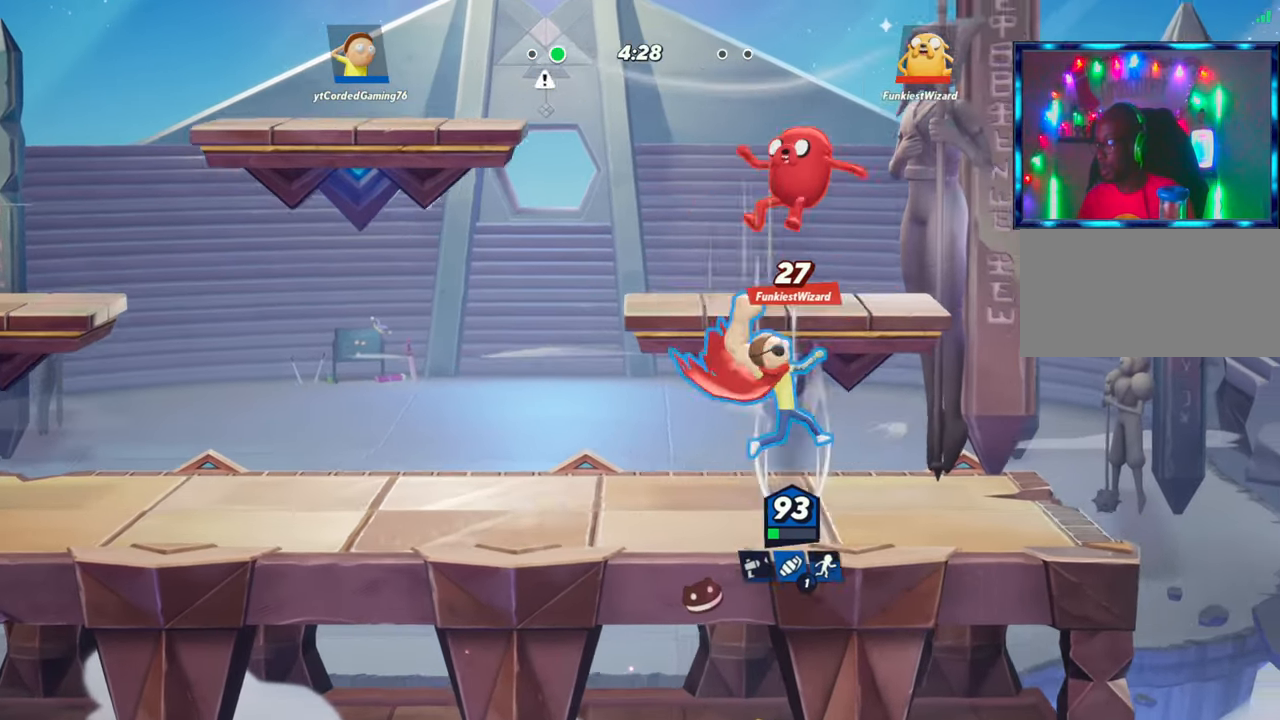
{"buttons": ["L2"], "left_stick": "center", "events": [[17, "left_stick", "left"], [100, "left_stick", "center"], [267, "left_stick", "right"], [433, "L2", "down"], [483, "left_stick", "center"]]}
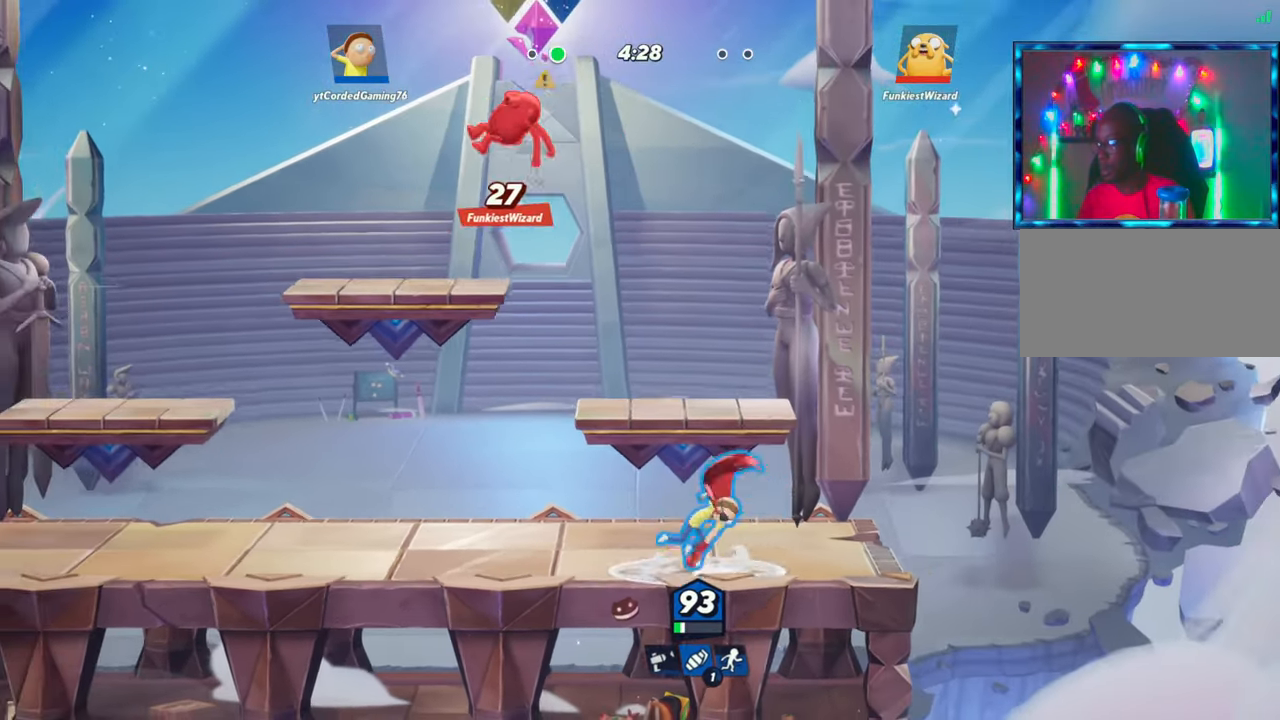
{"buttons": [], "left_stick": "left", "events": [[50, "L2", "up"], [67, "left_stick", "left"], [317, "R2", "down"], [450, "R2", "up"]]}
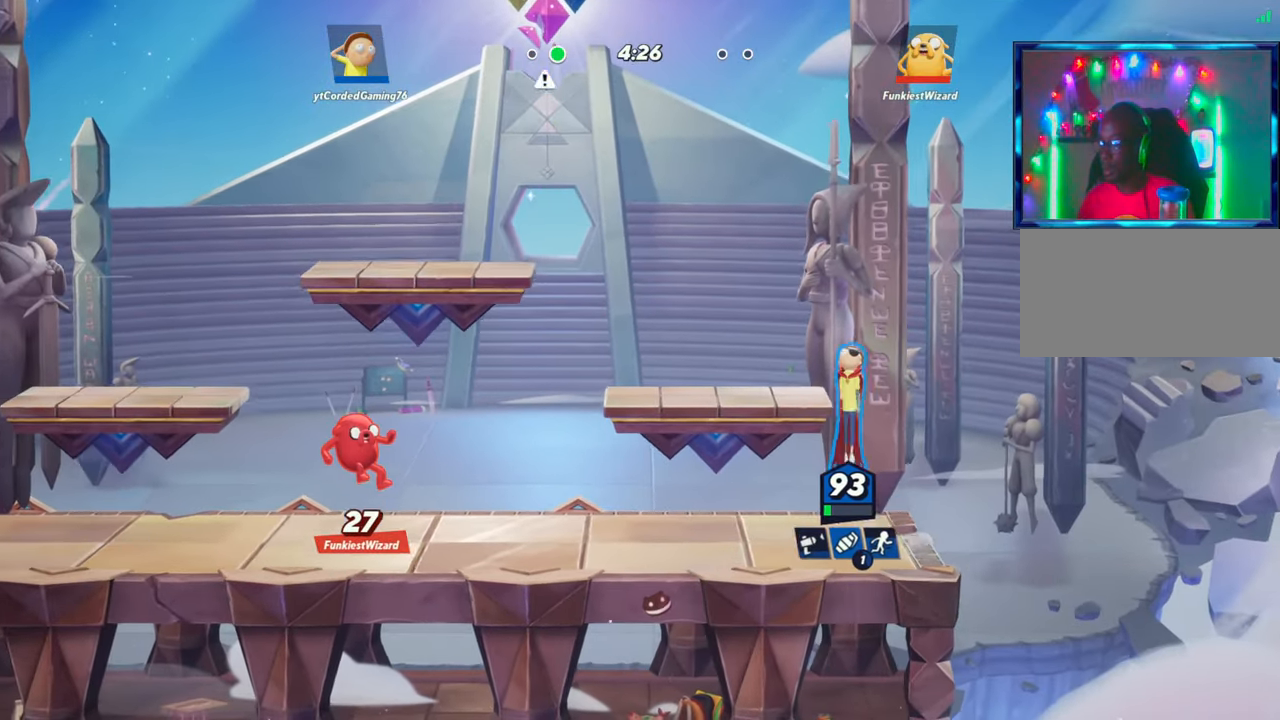
{"buttons": ["L1"], "left_stick": "left", "events": [[200, "L1", "down"]]}